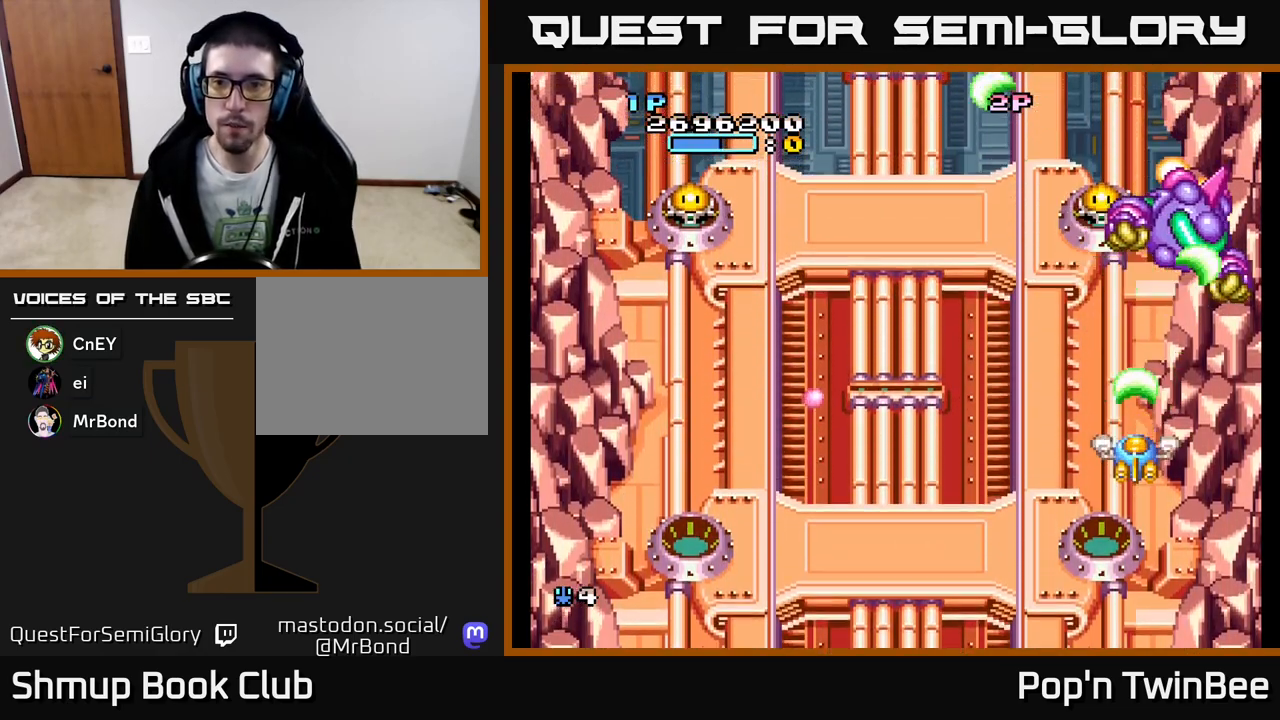
Gameplay with a controller (Xbox layout); each line is a JSON object with the inputs held at the frame after it. "events" lists button and stick changes between this image and that frame as [ms after this image, input, new state], when the widget could be followed in between. Not read: left_stick right_stick.
{"buttons": ["A", "X"], "events": [[117, "DPAD_DOWN", "up"], [133, "DPAD_RIGHT", "up"], [167, "DPAD_LEFT", "down"], [167, "DPAD_UP", "down"], [283, "DPAD_LEFT", "up"], [367, "DPAD_UP", "up"], [417, "X", "up"], [500, "X", "down"]]}
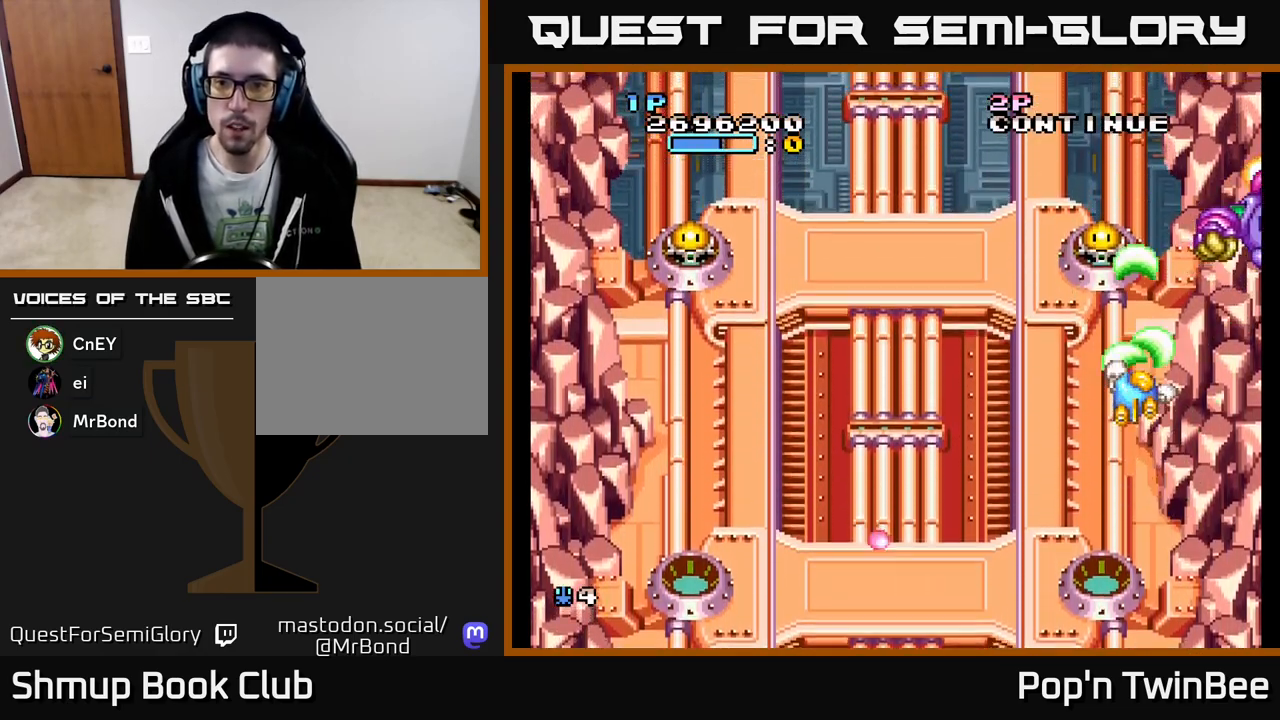
{"buttons": ["A"], "events": [[83, "DPAD_DOWN", "down"], [117, "X", "up"], [167, "X", "down"], [250, "X", "up"], [267, "DPAD_DOWN", "up"], [267, "DPAD_LEFT", "down"], [350, "X", "down"], [467, "X", "up"], [500, "DPAD_LEFT", "up"]]}
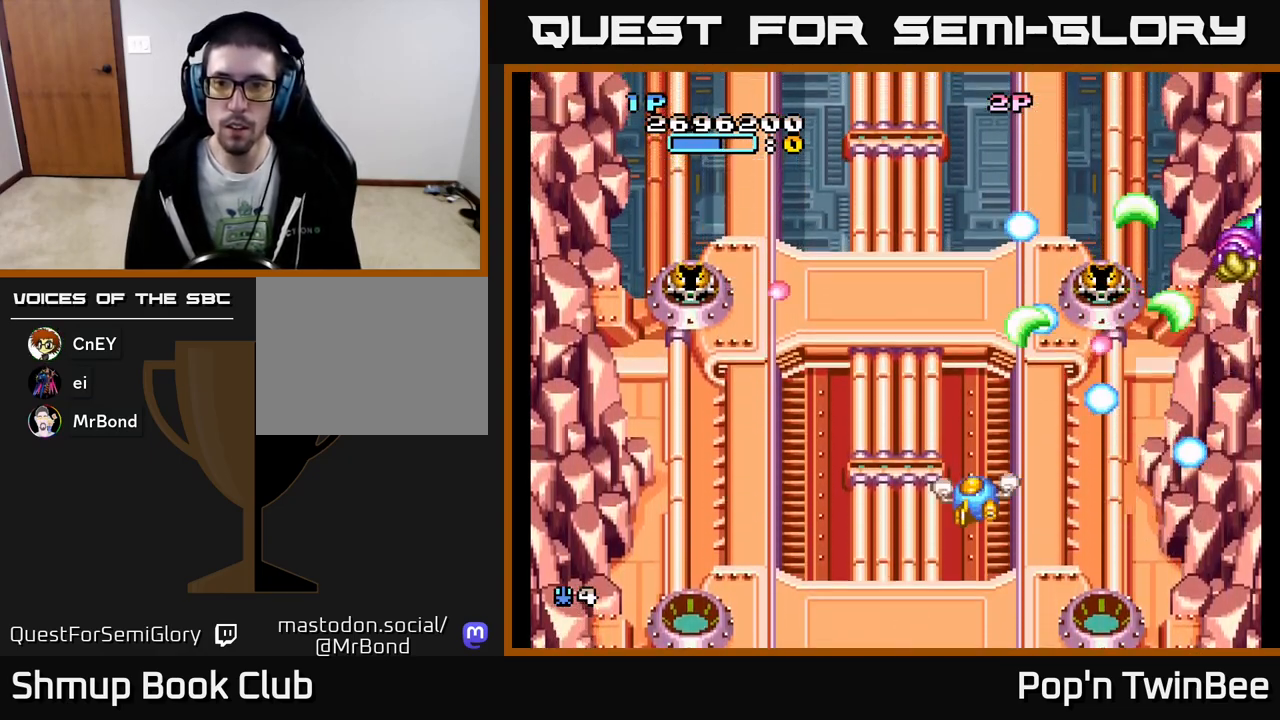
{"buttons": ["A", "DPAD_UP"], "events": [[50, "DPAD_RIGHT", "down"], [67, "X", "down"], [100, "DPAD_DOWN", "down"], [183, "DPAD_RIGHT", "up"], [183, "X", "up"], [250, "X", "down"], [367, "DPAD_DOWN", "up"], [367, "X", "up"], [450, "DPAD_UP", "down"]]}
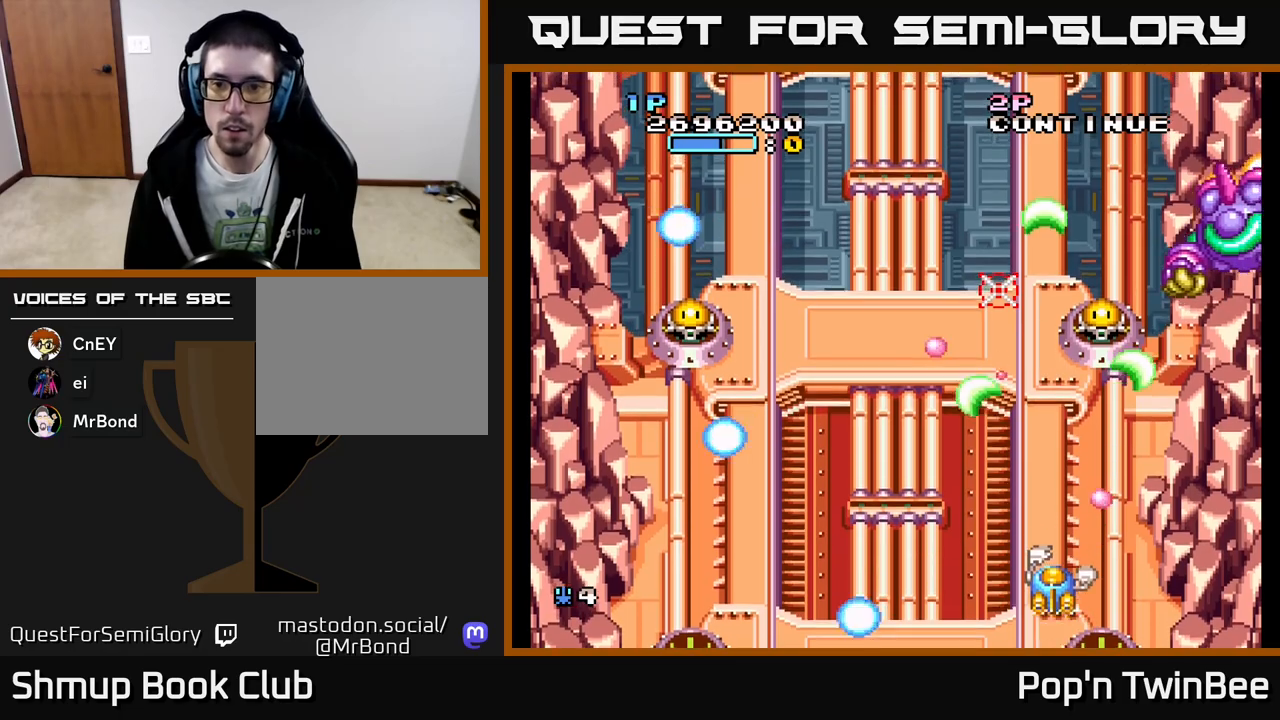
{"buttons": ["A", "DPAD_DOWN", "DPAD_LEFT"], "events": [[17, "DPAD_UP", "up"], [150, "DPAD_RIGHT", "down"], [150, "DPAD_UP", "down"], [267, "X", "down"], [283, "DPAD_RIGHT", "up"], [317, "DPAD_LEFT", "down"], [350, "DPAD_UP", "up"], [367, "X", "up"], [450, "DPAD_DOWN", "down"]]}
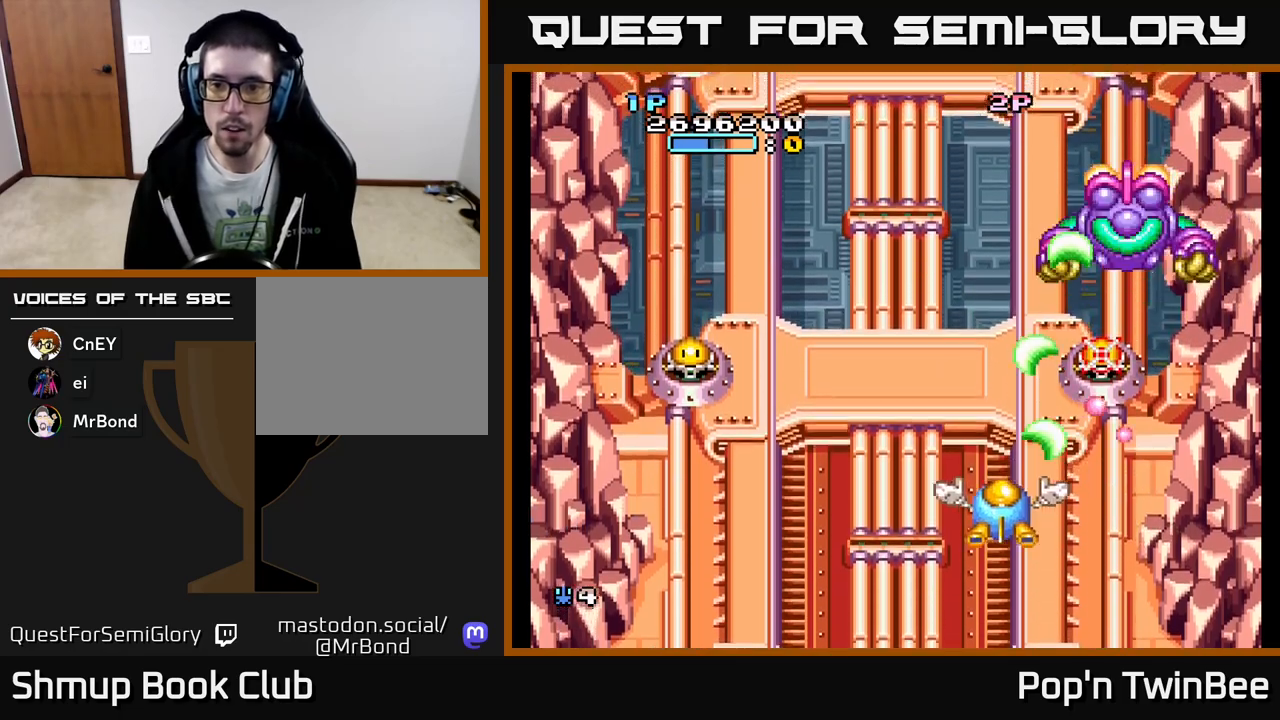
{"buttons": ["A", "DPAD_DOWN", "DPAD_LEFT"], "events": [[117, "DPAD_DOWN", "up"], [500, "DPAD_DOWN", "down"]]}
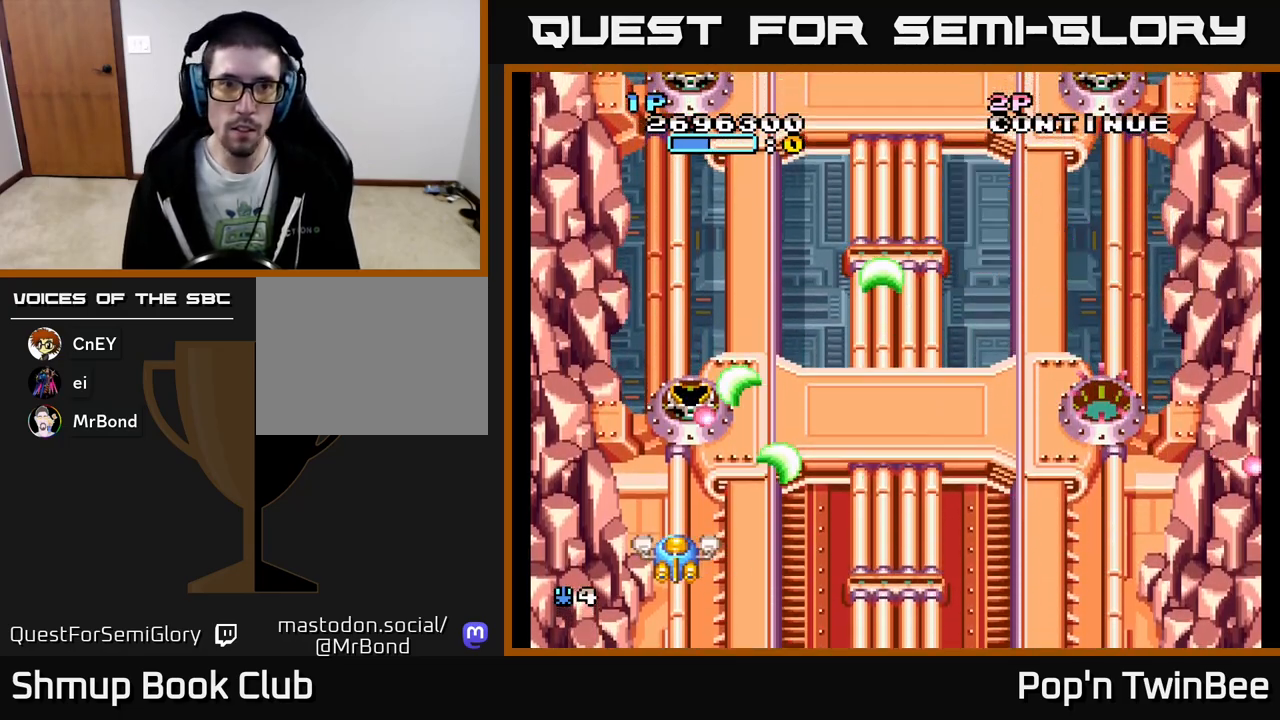
{"buttons": ["DPAD_UP"], "events": [[17, "DPAD_LEFT", "up"], [17, "X", "down"], [117, "X", "up"], [167, "DPAD_DOWN", "up"], [183, "X", "down"], [267, "X", "up"], [333, "A", "up"], [333, "DPAD_LEFT", "down"], [350, "DPAD_UP", "down"], [433, "DPAD_LEFT", "up"]]}
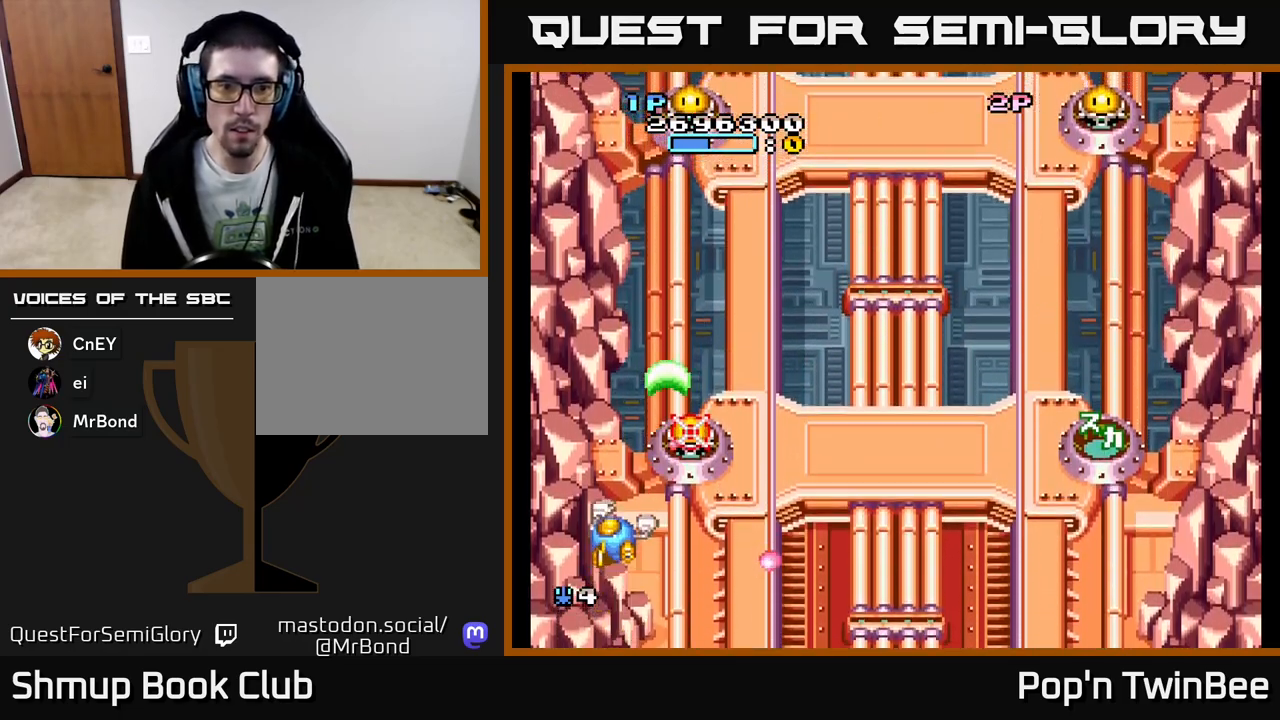
{"buttons": ["DPAD_DOWN", "DPAD_RIGHT"], "events": [[17, "DPAD_RIGHT", "down"], [133, "DPAD_RIGHT", "up"], [267, "A", "down"], [267, "DPAD_RIGHT", "down"], [283, "X", "down"], [317, "DPAD_UP", "up"], [333, "DPAD_DOWN", "down"], [400, "X", "up"], [433, "A", "up"]]}
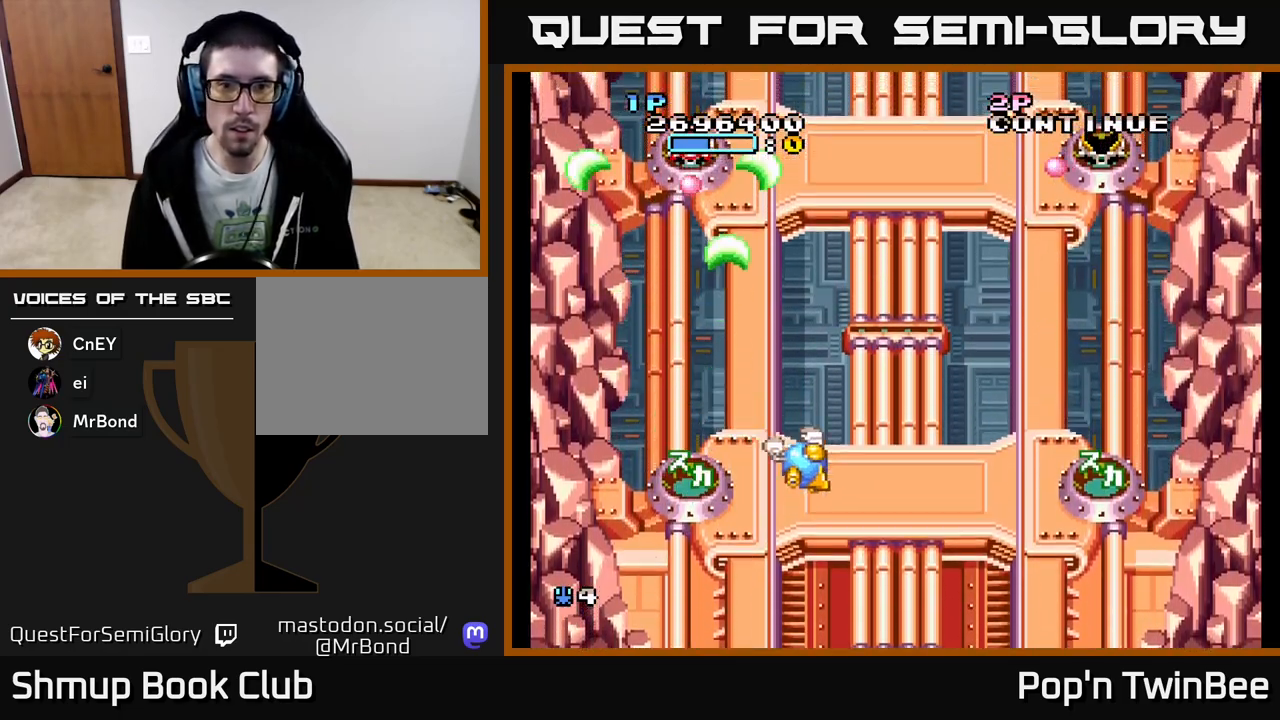
{"buttons": ["A", "DPAD_UP", "DPAD_RIGHT"], "events": [[33, "DPAD_DOWN", "up"], [67, "A", "down"], [350, "DPAD_UP", "down"]]}
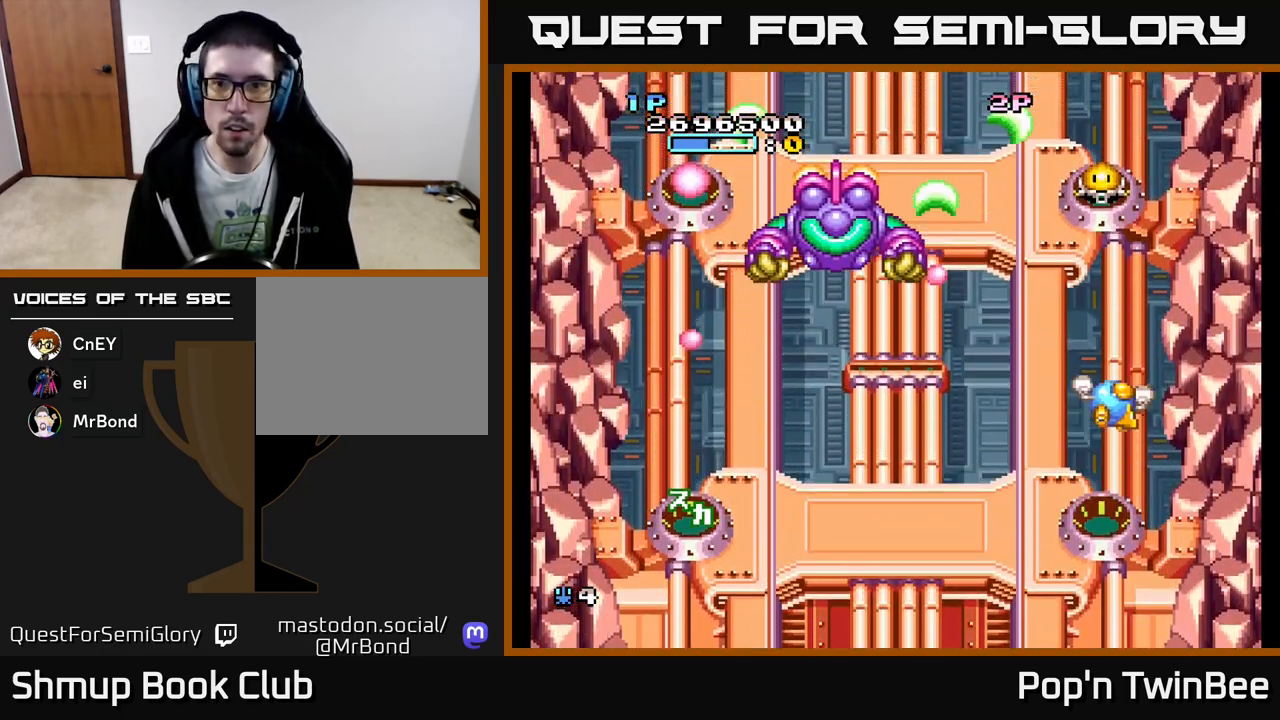
{"buttons": ["A", "X", "DPAD_UP"]}
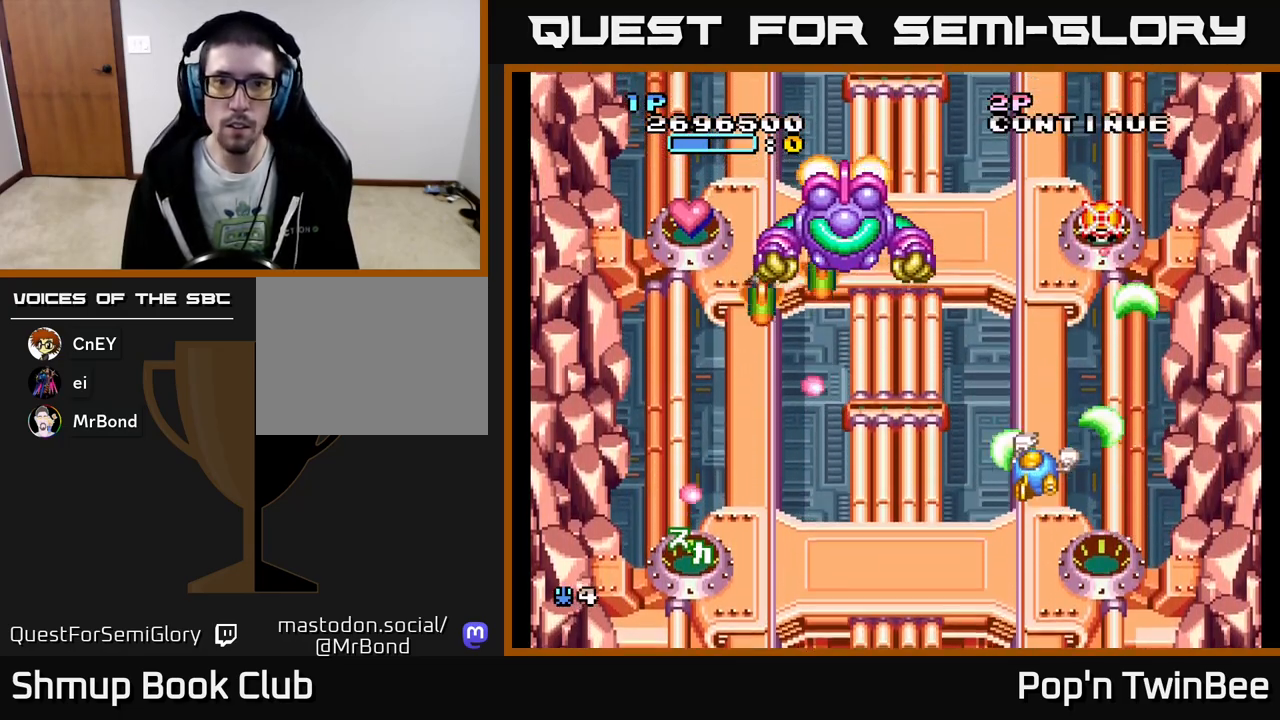
{"buttons": ["A", "X", "DPAD_RIGHT"], "events": [[50, "DPAD_LEFT", "down"], [50, "DPAD_UP", "up"], [117, "DPAD_LEFT", "up"], [200, "DPAD_DOWN", "down"], [467, "DPAD_RIGHT", "down"], [500, "DPAD_DOWN", "up"]]}
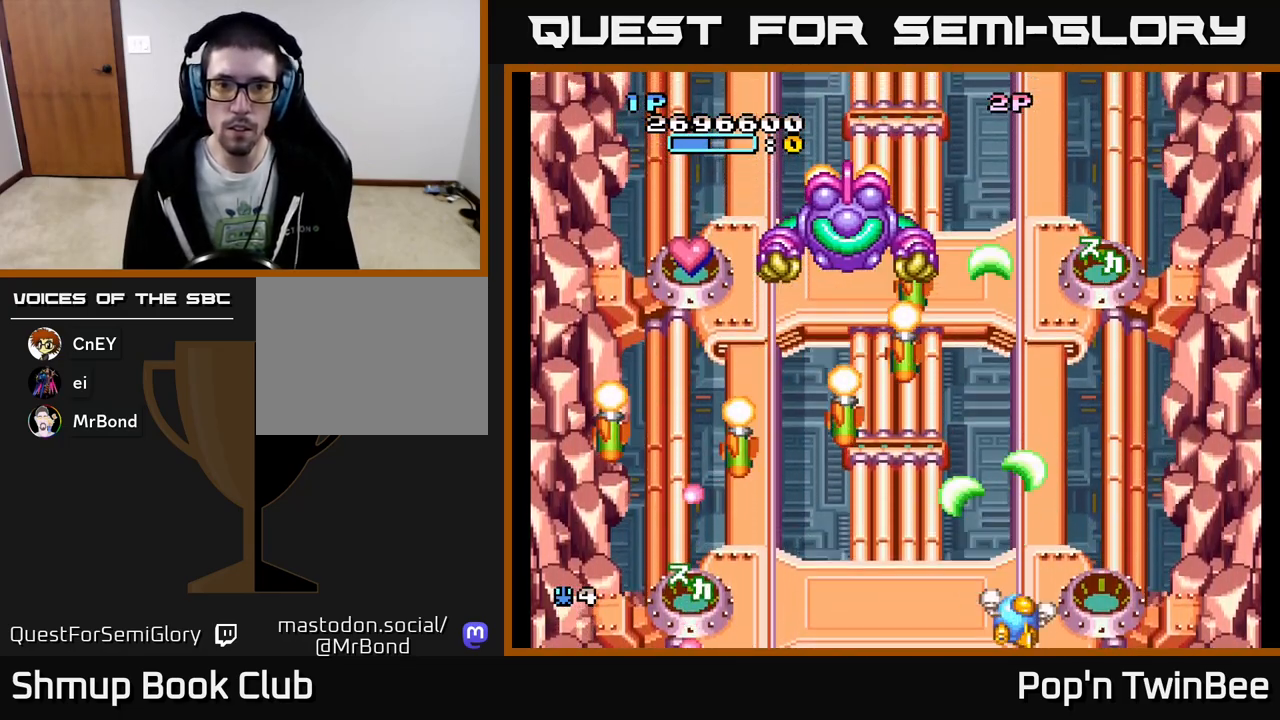
{"buttons": ["A", "X"], "events": [[333, "DPAD_RIGHT", "up"]]}
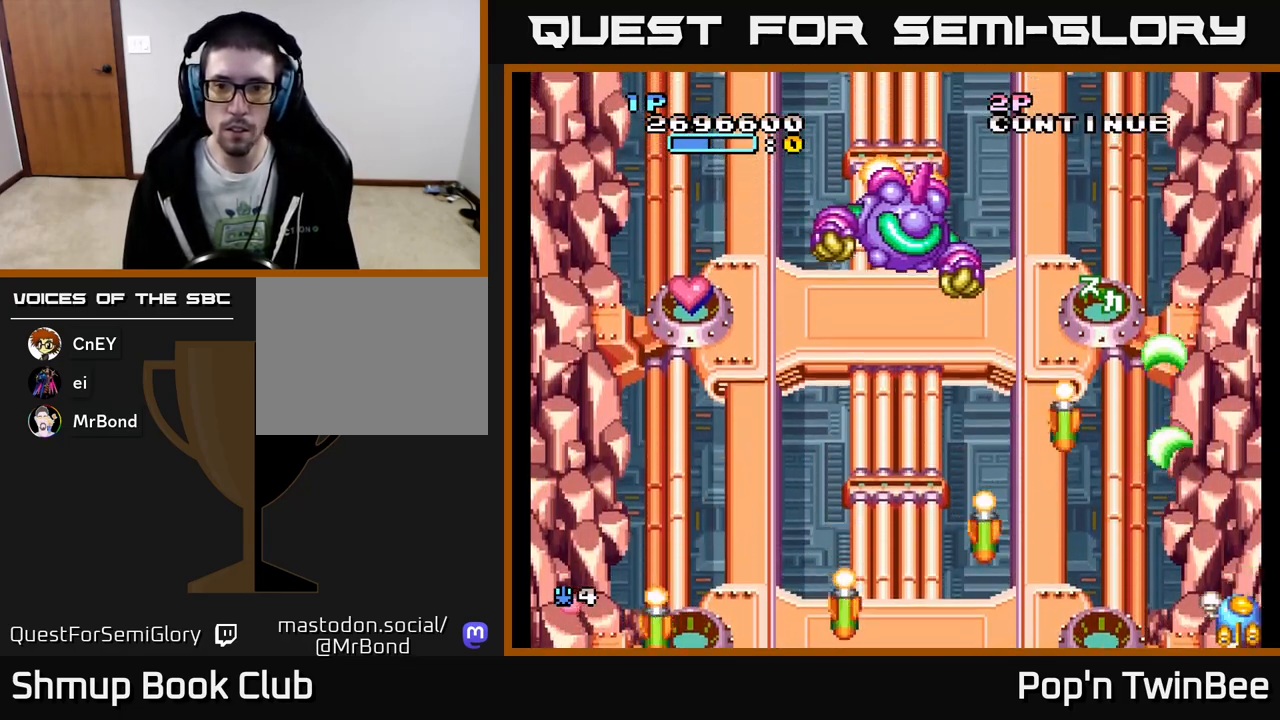
{"buttons": ["A", "X", "DPAD_UP", "DPAD_LEFT"], "events": [[117, "DPAD_RIGHT", "down"], [133, "DPAD_UP", "down"], [150, "DPAD_RIGHT", "up"], [233, "DPAD_RIGHT", "down"], [350, "DPAD_RIGHT", "up"], [483, "DPAD_LEFT", "down"]]}
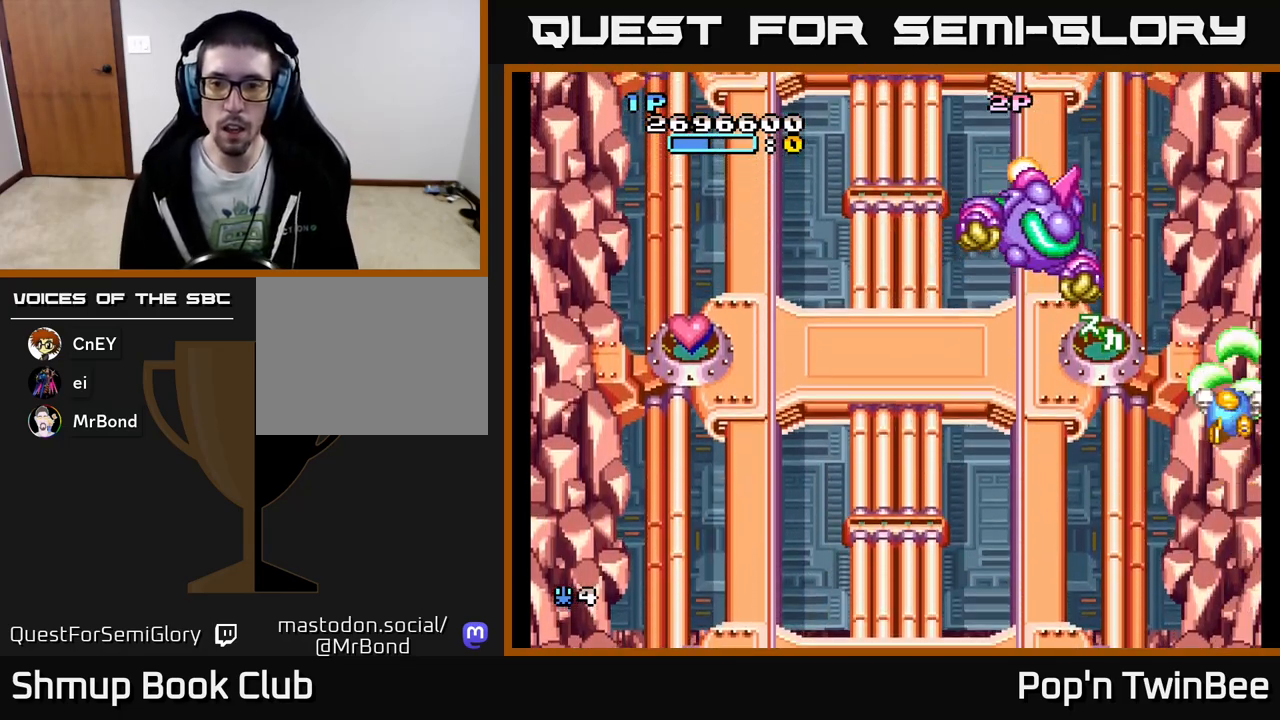
{"buttons": ["A"], "events": [[17, "DPAD_UP", "up"], [133, "DPAD_UP", "down"], [167, "DPAD_LEFT", "up"], [167, "X", "up"], [183, "A", "up"], [250, "DPAD_UP", "up"], [350, "DPAD_DOWN", "down"], [367, "A", "down"], [383, "DPAD_DOWN", "up"]]}
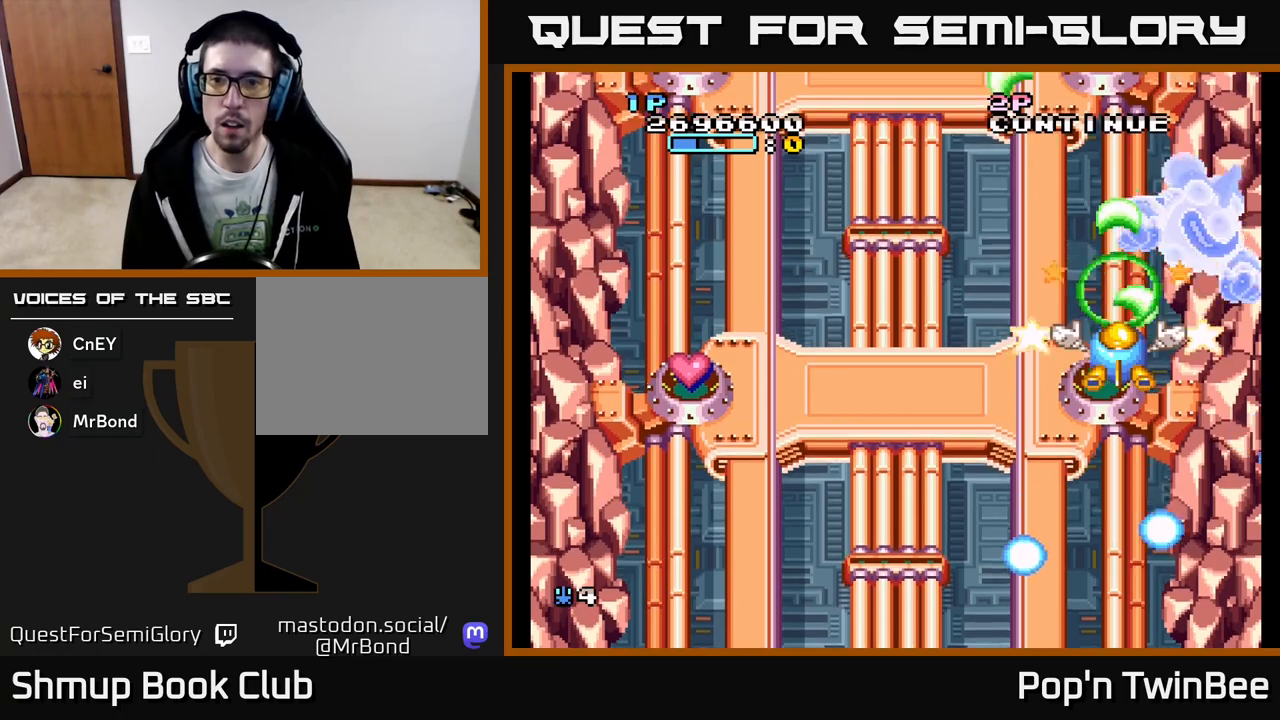
{"buttons": ["A", "DPAD_LEFT"], "events": [[33, "X", "down"], [50, "DPAD_LEFT", "down"], [183, "DPAD_DOWN", "down"], [367, "DPAD_DOWN", "up"], [417, "X", "up"]]}
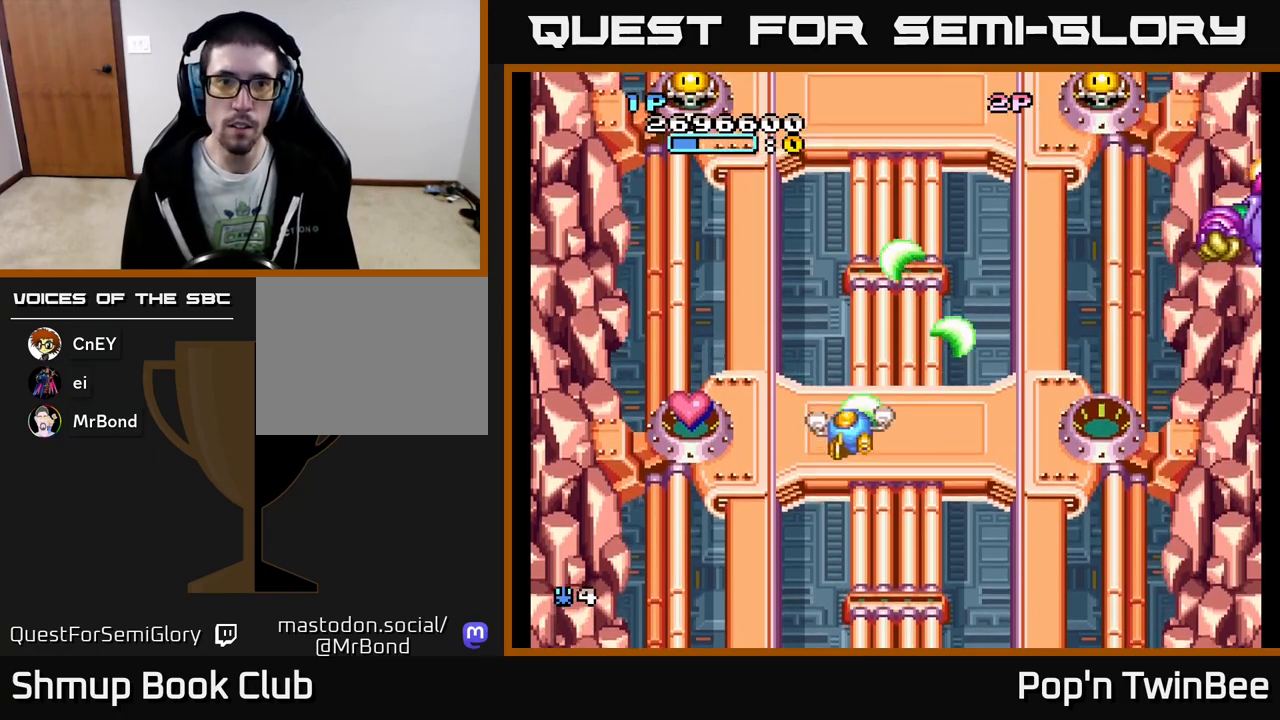
{"buttons": ["A", "X", "DPAD_RIGHT"], "events": [[233, "DPAD_DOWN", "down"], [233, "X", "down"], [267, "DPAD_LEFT", "up"], [317, "DPAD_DOWN", "up"], [350, "DPAD_UP", "down"], [400, "X", "up"], [467, "DPAD_RIGHT", "down"], [483, "DPAD_UP", "up"], [483, "X", "down"]]}
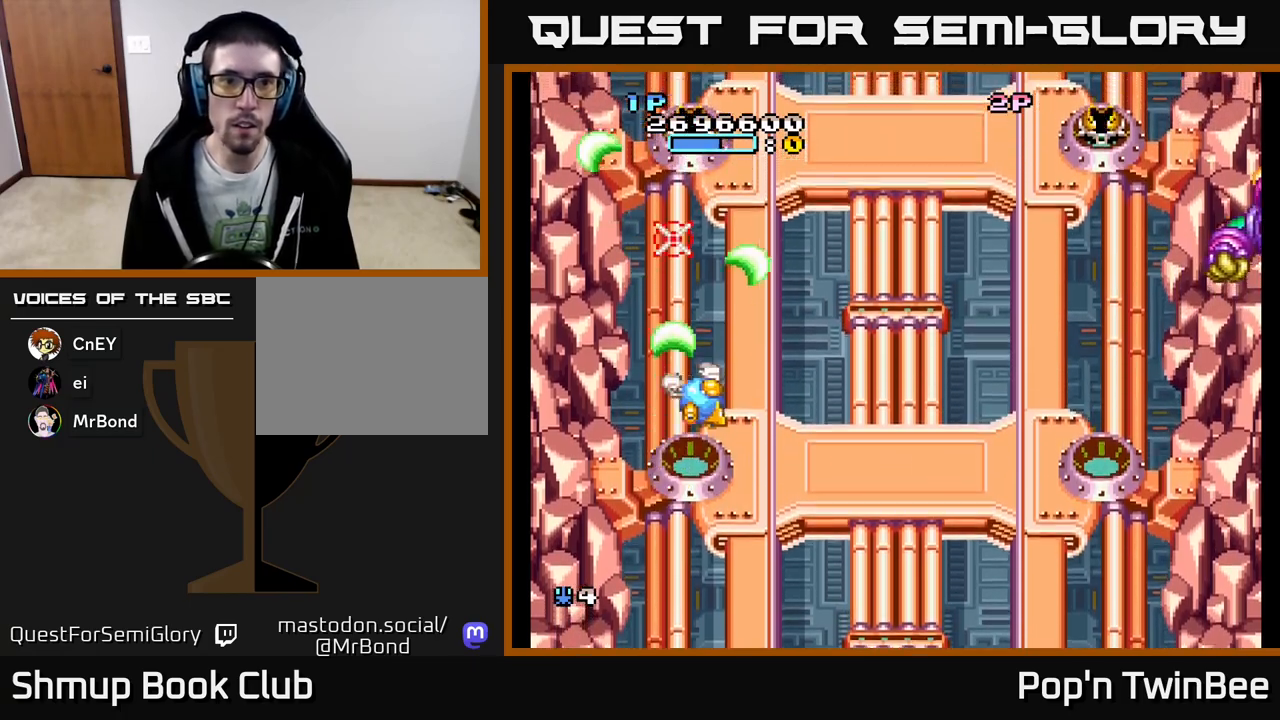
{"buttons": ["A", "X", "DPAD_DOWN", "DPAD_RIGHT"], "events": [[33, "DPAD_RIGHT", "up"], [67, "X", "up"], [167, "X", "down"], [250, "X", "up"], [267, "DPAD_UP", "down"], [333, "DPAD_UP", "up"], [350, "X", "down"], [433, "X", "up"], [450, "DPAD_DOWN", "down"], [500, "DPAD_RIGHT", "down"], [500, "X", "down"]]}
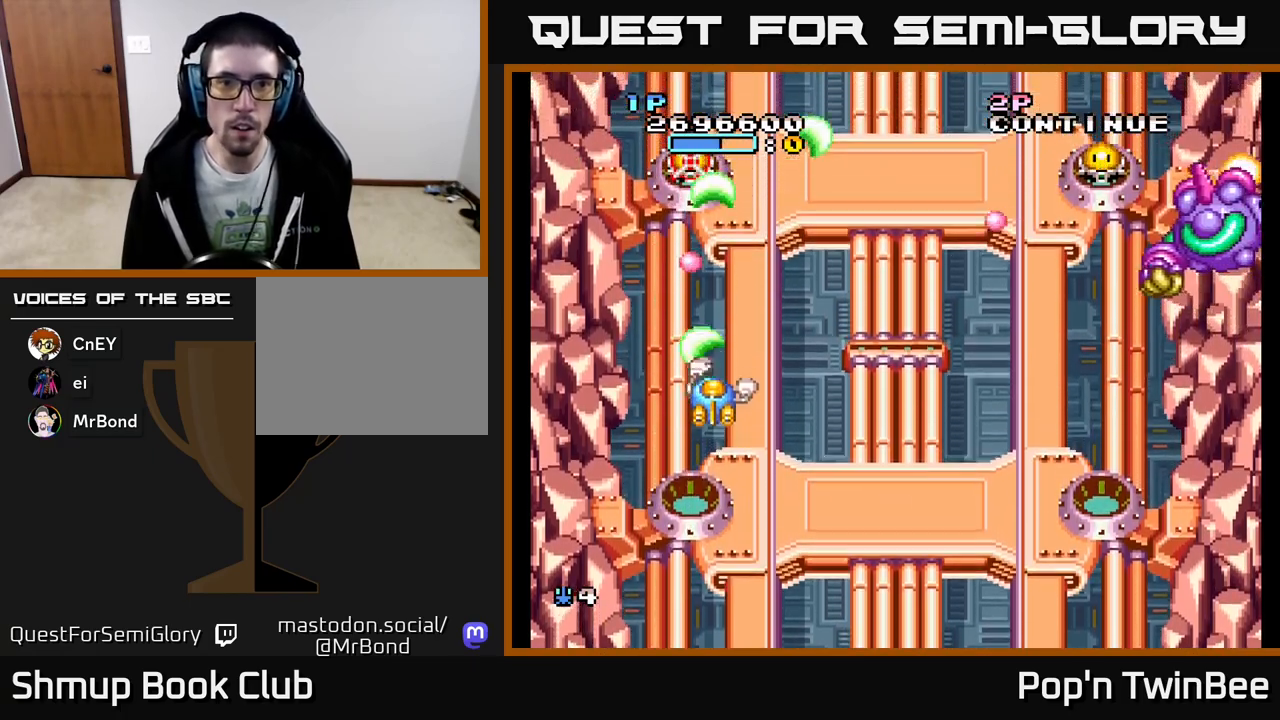
{"buttons": ["A", "DPAD_UP", "DPAD_RIGHT"], "events": [[133, "X", "up"], [167, "DPAD_DOWN", "up"], [433, "DPAD_UP", "down"]]}
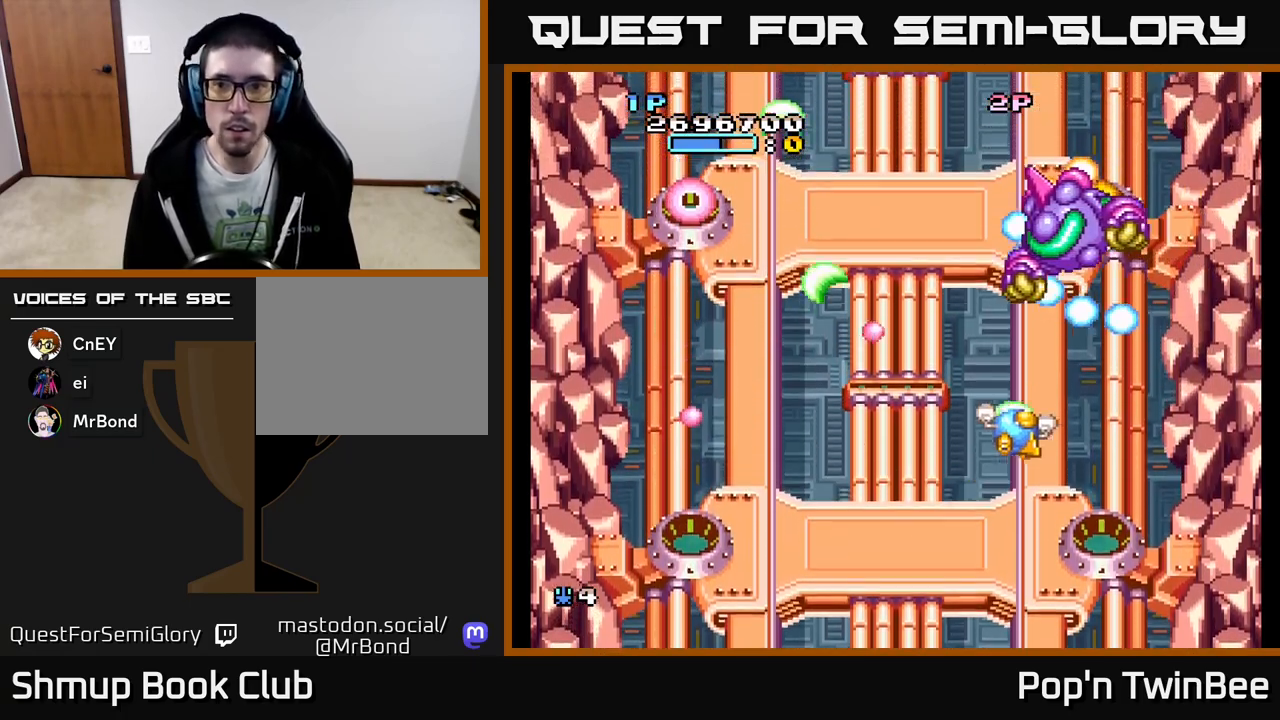
{"buttons": ["A", "X", "DPAD_UP"], "events": [[100, "DPAD_UP", "up"], [133, "X", "down"], [167, "DPAD_DOWN", "down"], [200, "DPAD_RIGHT", "up"], [367, "DPAD_RIGHT", "down"], [417, "DPAD_DOWN", "up"], [417, "DPAD_RIGHT", "up"], [433, "DPAD_UP", "down"]]}
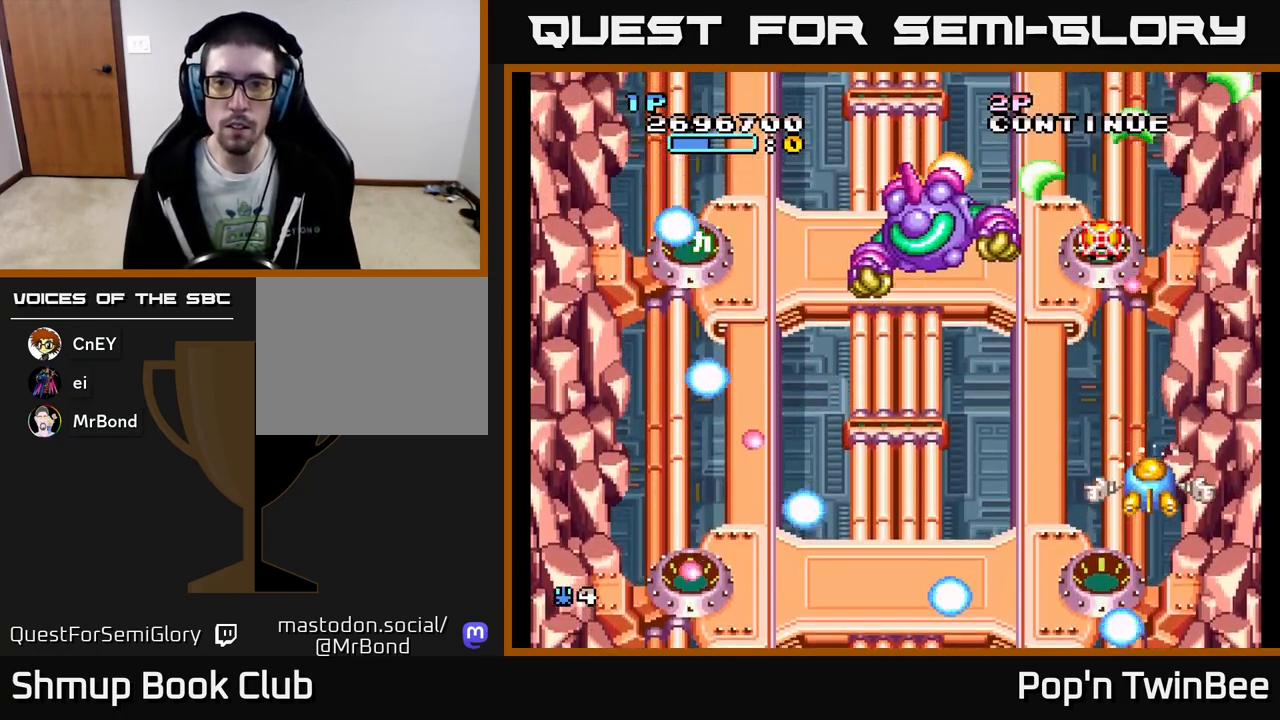
{"buttons": ["A", "X", "DPAD_LEFT"], "events": [[117, "DPAD_UP", "up"], [167, "DPAD_DOWN", "down"], [217, "DPAD_LEFT", "down"], [333, "DPAD_DOWN", "up"]]}
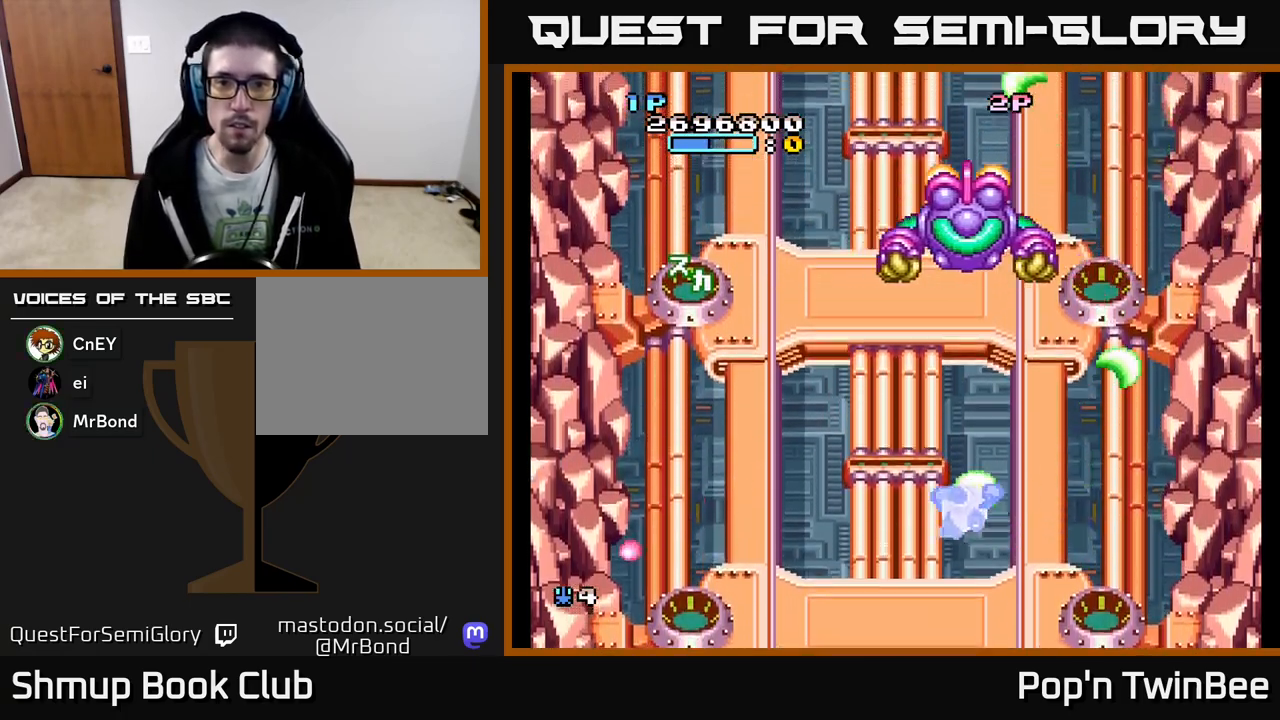
{"buttons": ["A", "X"], "events": [[33, "DPAD_UP", "down"], [67, "DPAD_LEFT", "up"], [233, "DPAD_UP", "up"], [267, "DPAD_DOWN", "down"], [500, "DPAD_DOWN", "up"]]}
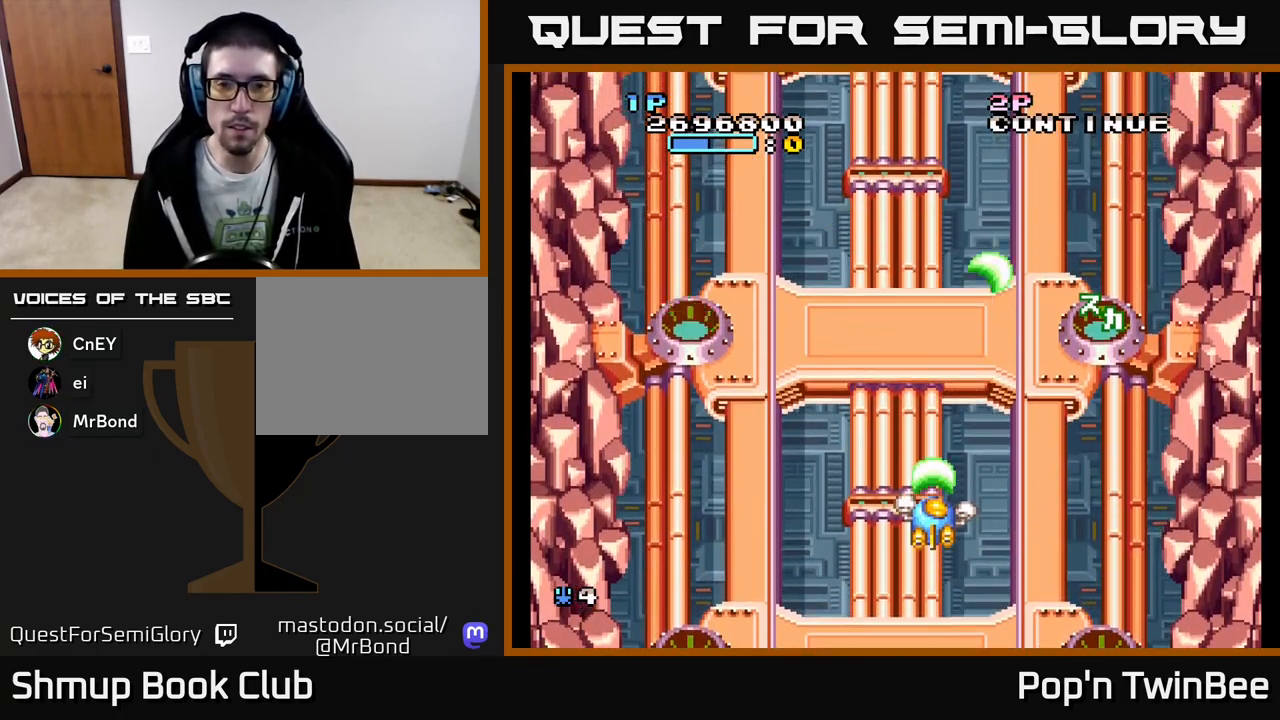
{"buttons": ["A", "X"], "events": []}
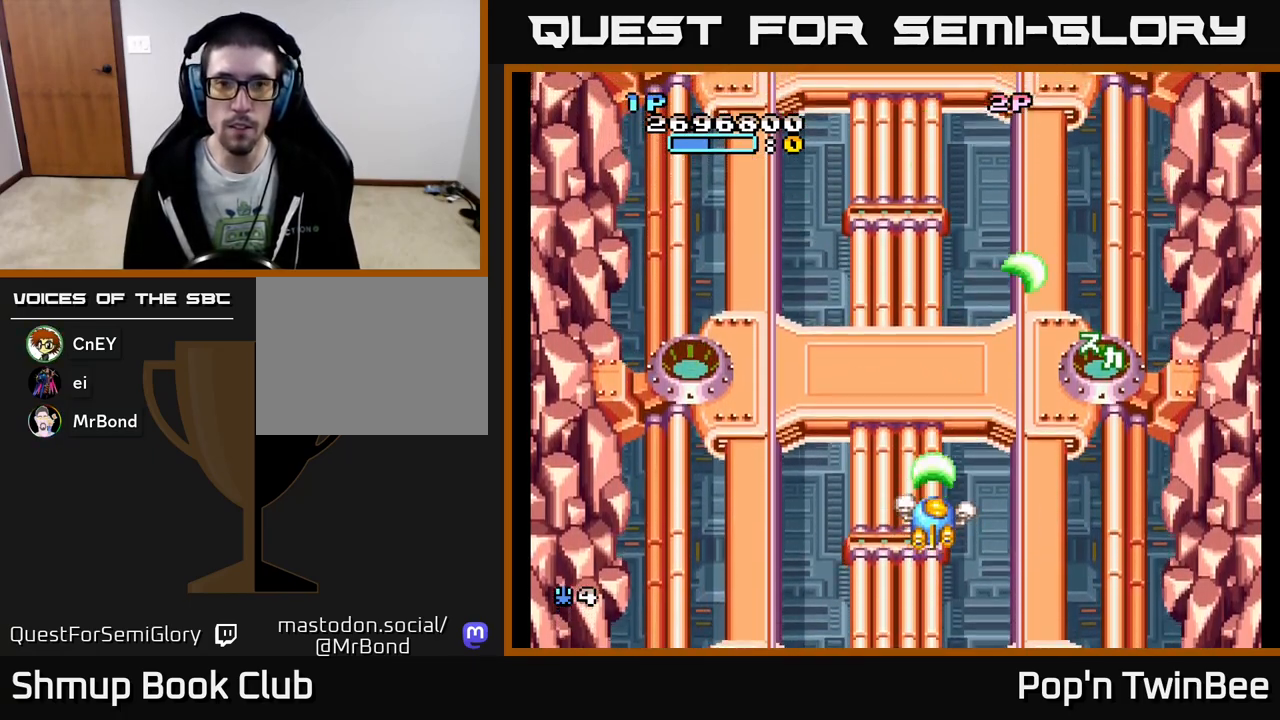
{"buttons": ["A", "X"], "events": [[217, "DPAD_LEFT", "down"], [350, "DPAD_LEFT", "up"]]}
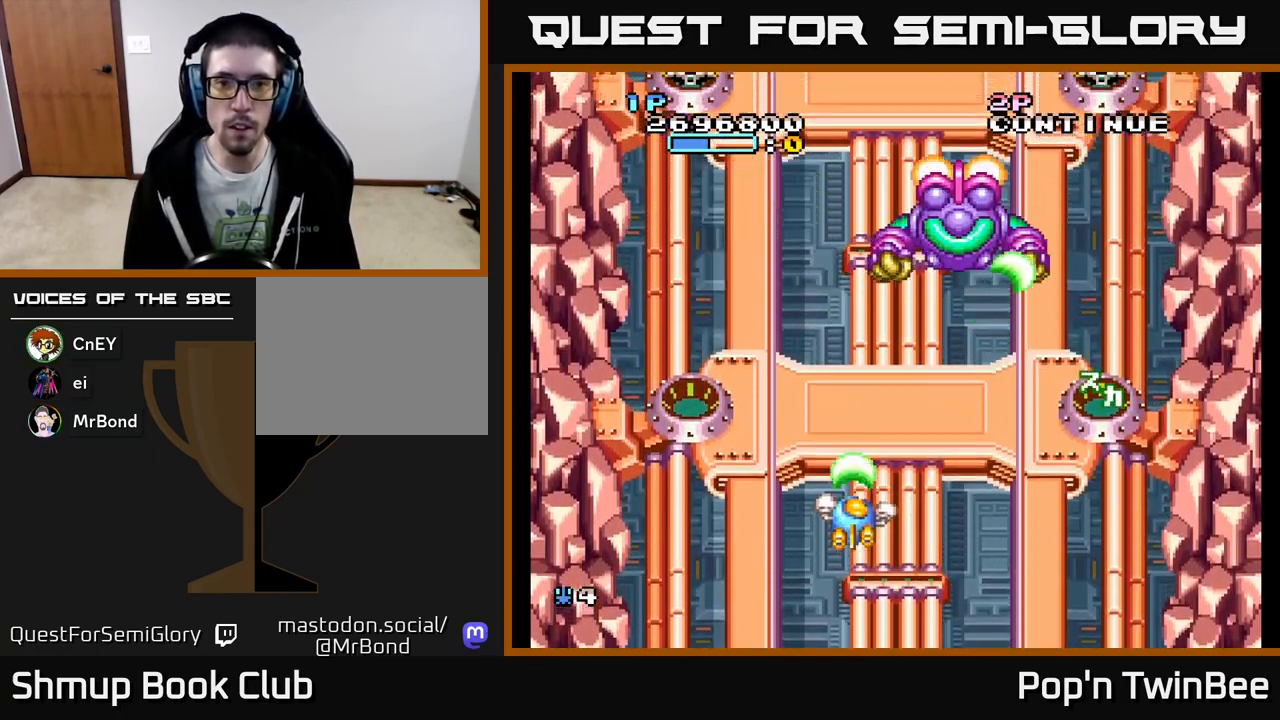
{"buttons": [], "events": [[33, "DPAD_RIGHT", "down"], [83, "DPAD_RIGHT", "up"], [83, "DPAD_UP", "down"], [283, "X", "up"], [333, "A", "up"], [350, "DPAD_UP", "up"]]}
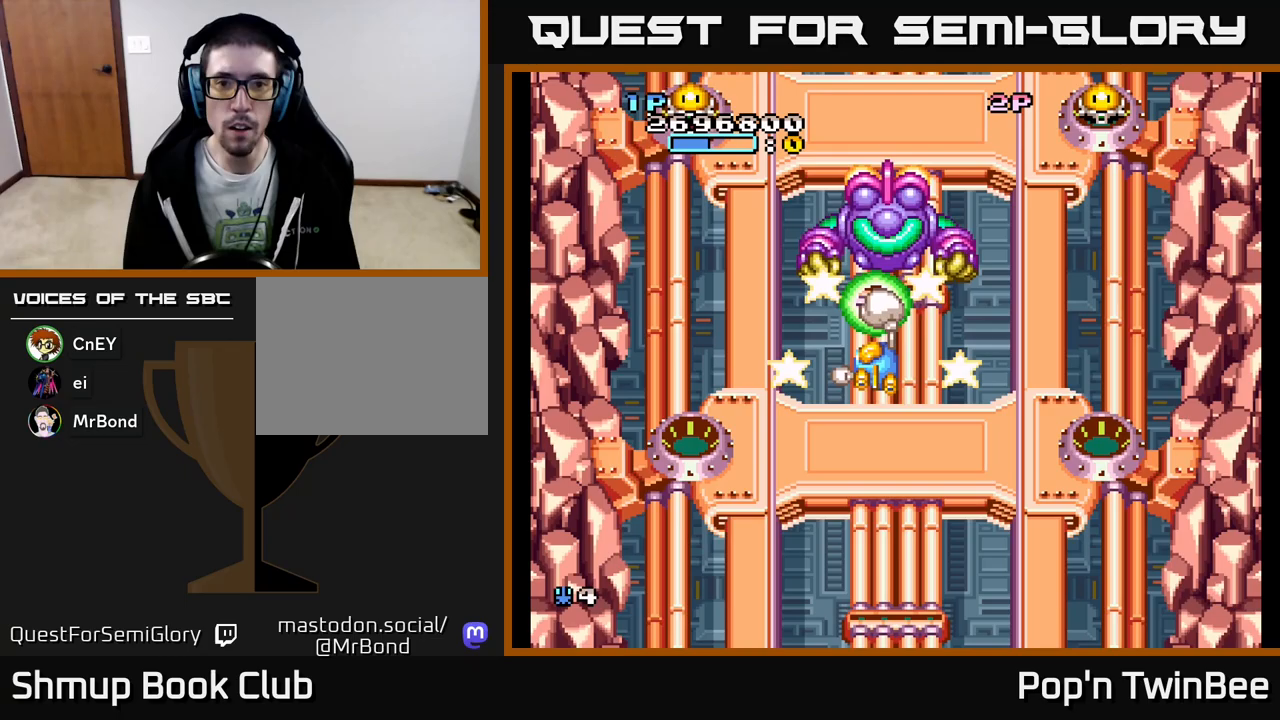
{"buttons": ["A", "X"], "events": [[67, "A", "down"], [83, "DPAD_DOWN", "down"], [267, "X", "down"], [400, "DPAD_DOWN", "up"]]}
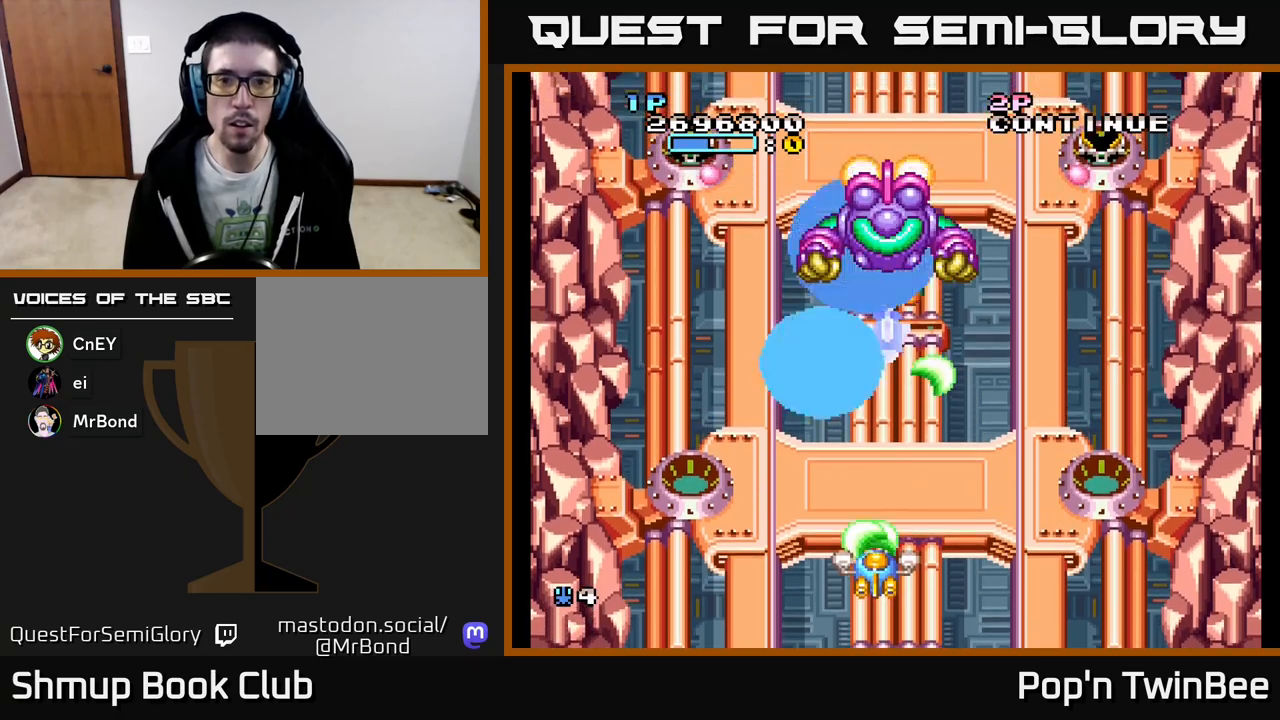
{"buttons": ["A", "X", "DPAD_RIGHT"], "events": [[50, "DPAD_DOWN", "down"], [150, "DPAD_RIGHT", "down"], [200, "DPAD_DOWN", "up"]]}
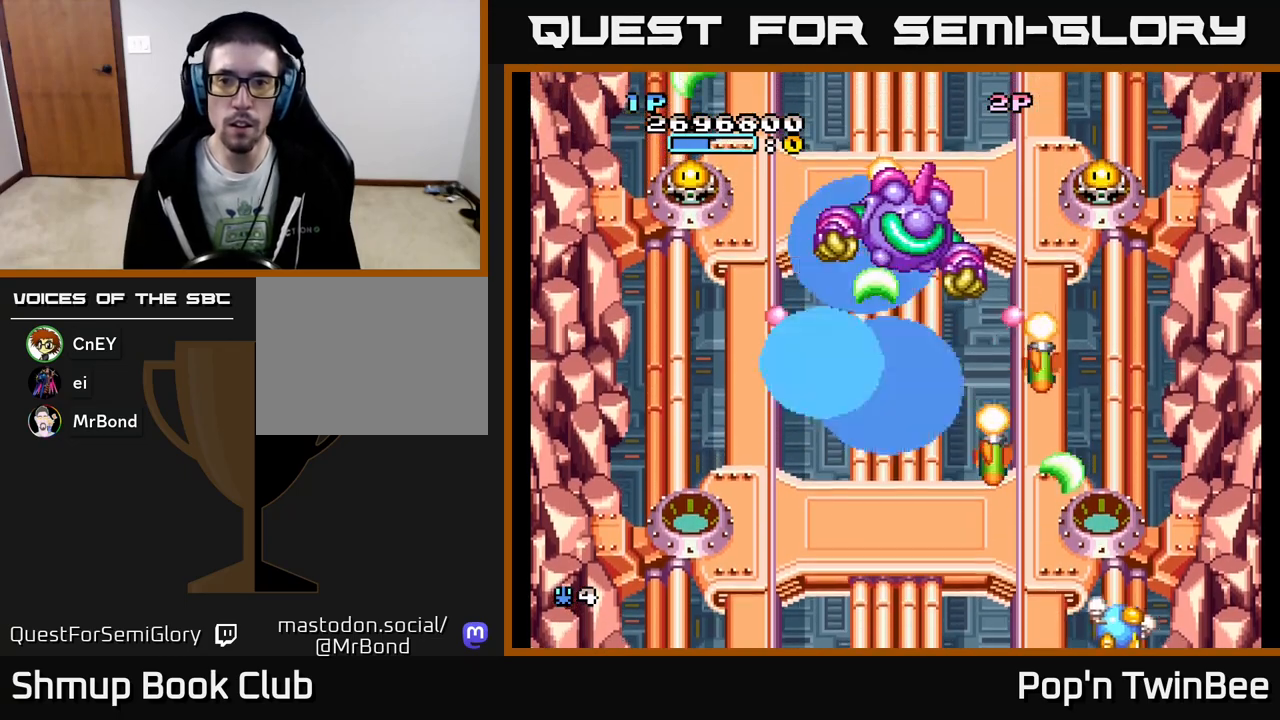
{"buttons": ["A", "X", "DPAD_UP"], "events": [[67, "DPAD_UP", "down"], [367, "DPAD_RIGHT", "up"]]}
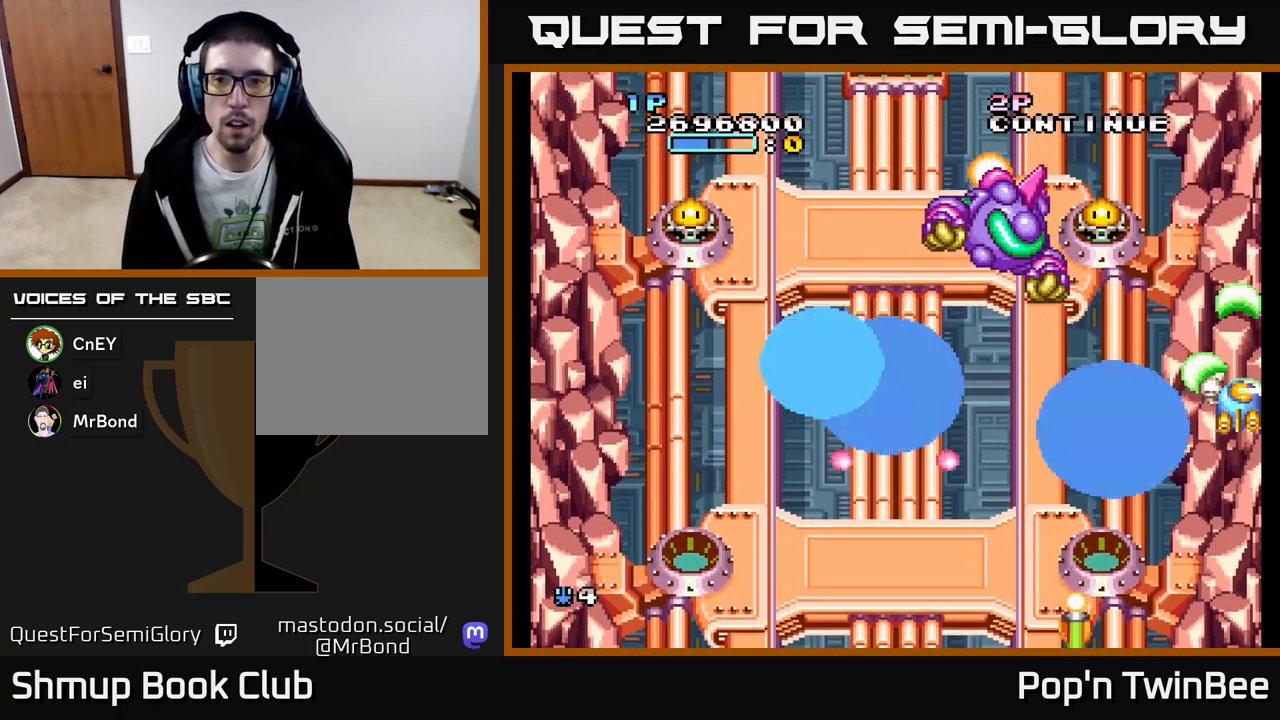
{"buttons": ["DPAD_RIGHT"], "events": [[83, "DPAD_LEFT", "down"], [150, "DPAD_UP", "up"], [183, "DPAD_LEFT", "up"], [317, "X", "up"], [383, "A", "up"], [467, "DPAD_RIGHT", "down"]]}
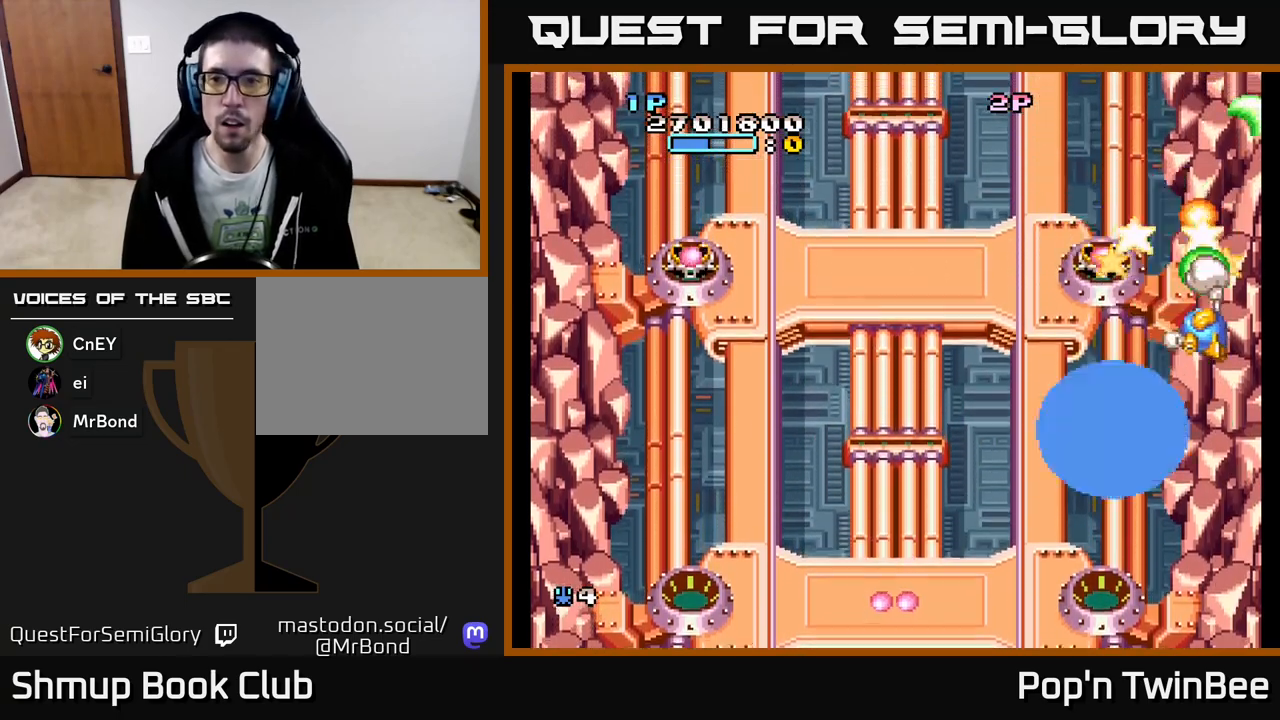
{"buttons": ["A", "X", "DPAD_DOWN", "DPAD_RIGHT"], "events": [[17, "A", "down"], [50, "DPAD_RIGHT", "up"], [167, "X", "down"], [250, "DPAD_DOWN", "down"], [267, "DPAD_RIGHT", "down"]]}
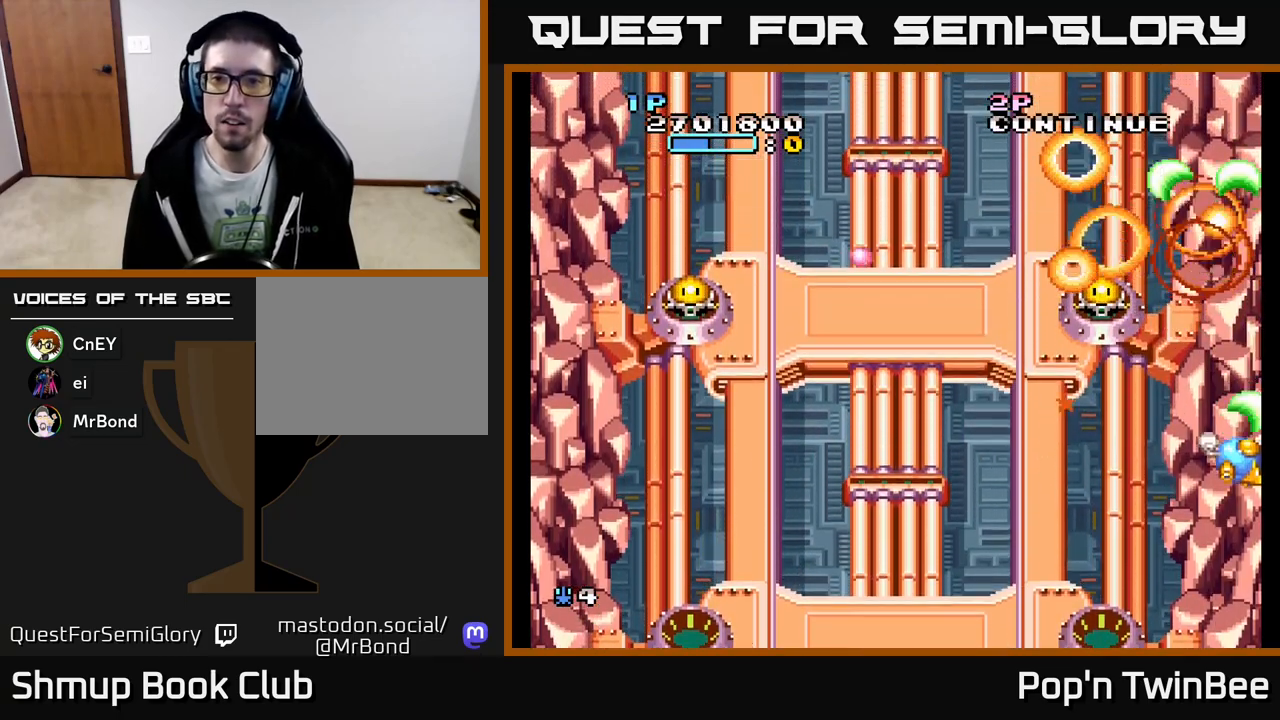
{"buttons": ["DPAD_DOWN", "DPAD_LEFT"]}
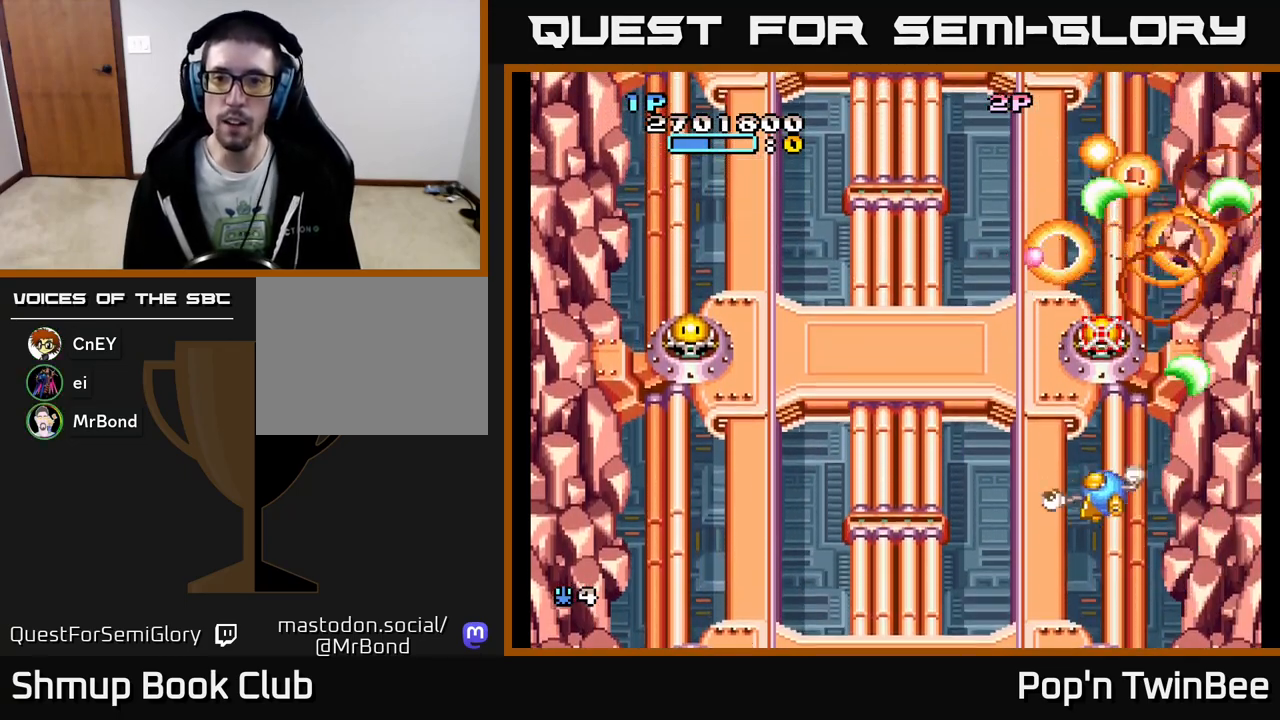
{"buttons": ["DPAD_LEFT"], "events": [[50, "X", "down"], [100, "X", "up"], [150, "DPAD_DOWN", "up"]]}
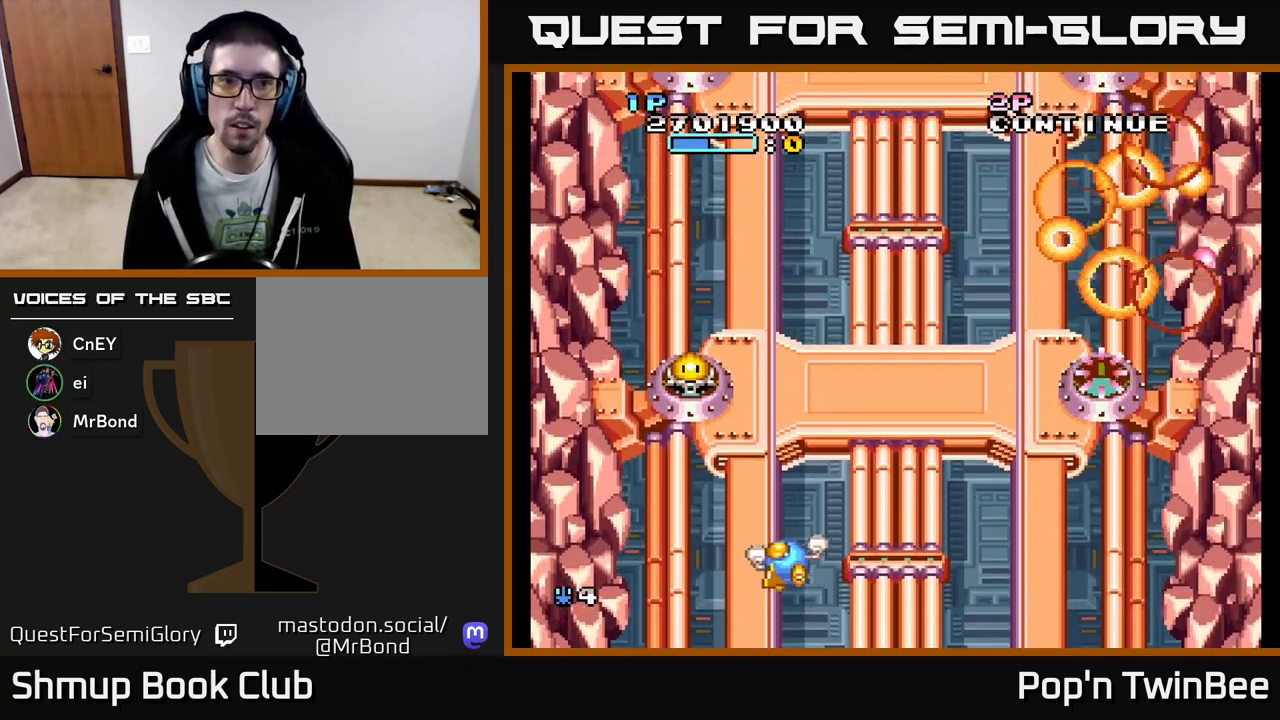
{"buttons": ["DPAD_UP"], "events": [[200, "X", "down"], [250, "DPAD_LEFT", "up"], [267, "DPAD_UP", "down"], [267, "X", "up"], [450, "DPAD_UP", "up"], [500, "DPAD_UP", "down"]]}